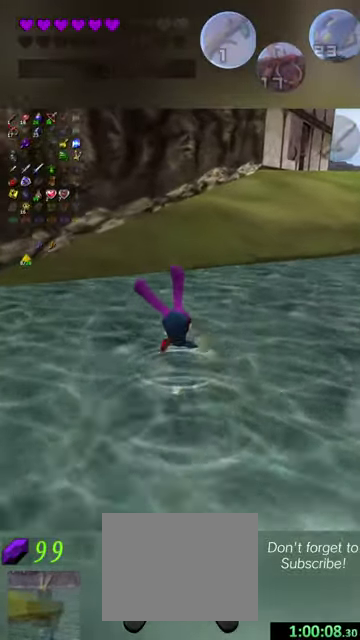
Gameplay with a controller (Nintendo layout); each line is a JSON object with the inputs held at the frame after it (dt_ms = milliseconds from this image to that frame). "events" lists button and stick changes between this image and that frame as [ms after this image, input, new state], when the widget could be followed in between. This overlay highlights the sticks when they move; stick clicks (L3 R3) are not distinguishable. Not read: L3 R3 right_stick.
{"dt_ms": 500, "buttons": [], "left_stick": "up", "events": [[67, "left_stick", "up-left"], [300, "left_stick", "up"]]}
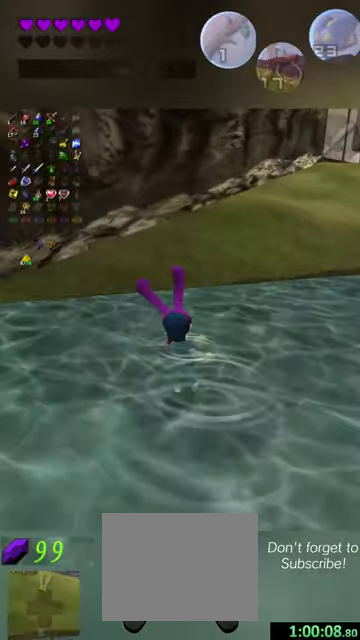
{"dt_ms": 600, "buttons": [], "left_stick": "up", "events": [[300, "left_stick", "up-left"], [467, "left_stick", "up"]]}
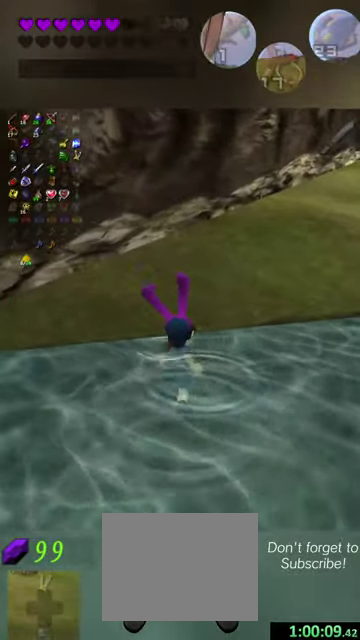
{"dt_ms": 700, "buttons": [], "left_stick": "up", "events": [[267, "left_stick", "up-left"], [400, "left_stick", "up"]]}
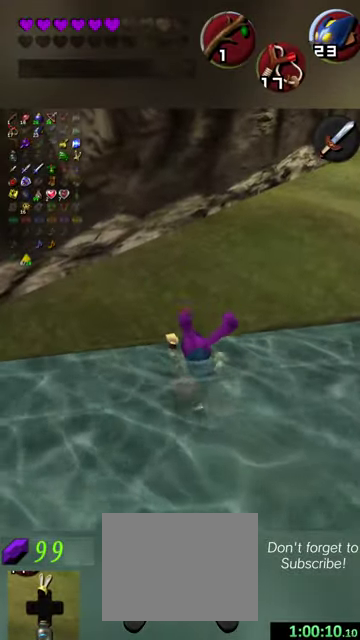
{"dt_ms": 500, "buttons": [], "left_stick": "center", "events": [[500, "left_stick", "center"]]}
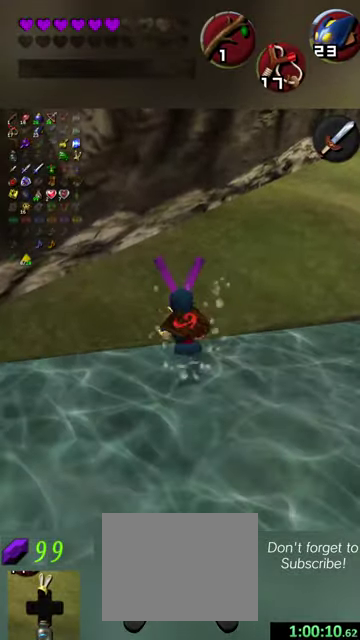
{"dt_ms": 400, "buttons": [], "left_stick": "up-right", "events": [[167, "left_stick", "up-right"]]}
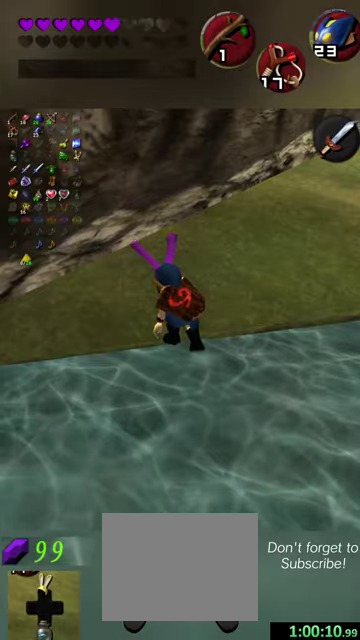
{"dt_ms": 500, "buttons": [], "left_stick": "up-right", "events": []}
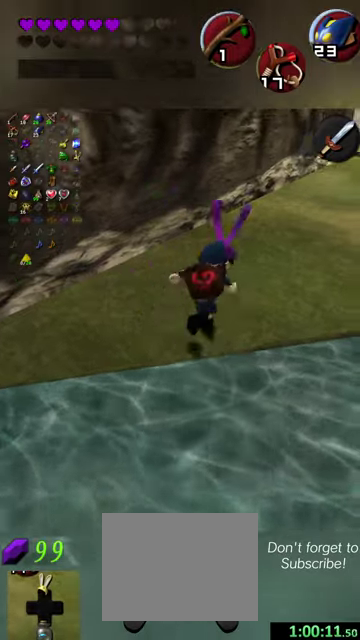
{"dt_ms": 600, "buttons": [], "left_stick": "up", "events": [[600, "left_stick", "up"]]}
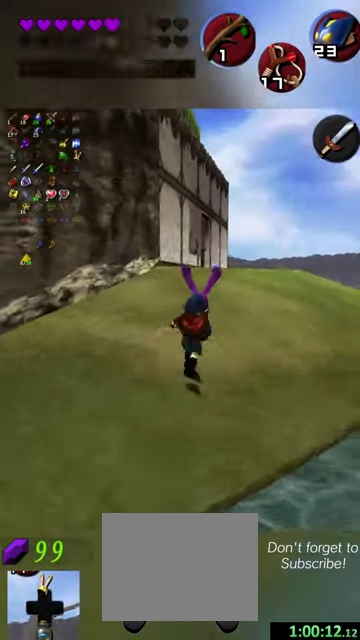
{"dt_ms": 400, "buttons": [], "left_stick": "up-right", "events": [[400, "left_stick", "up-right"]]}
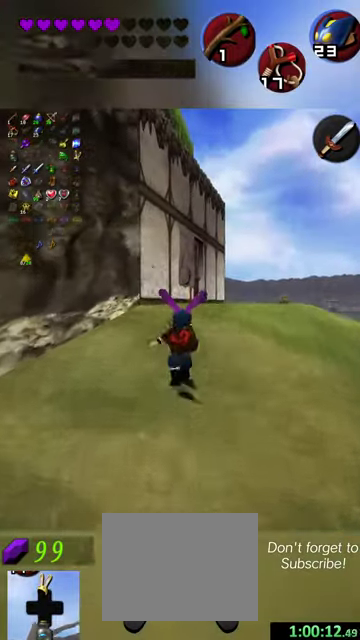
{"dt_ms": 600, "buttons": [], "left_stick": "up", "events": [[600, "left_stick", "up"]]}
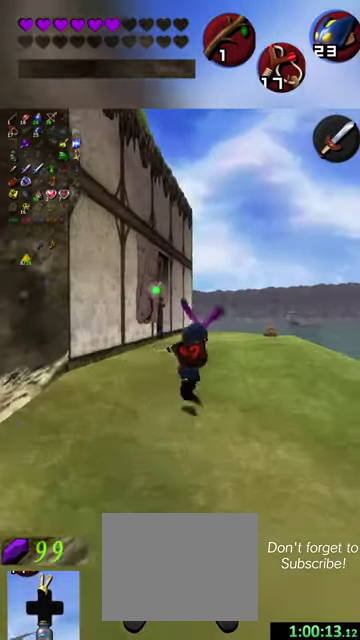
{"dt_ms": 400, "buttons": [], "left_stick": "up", "events": []}
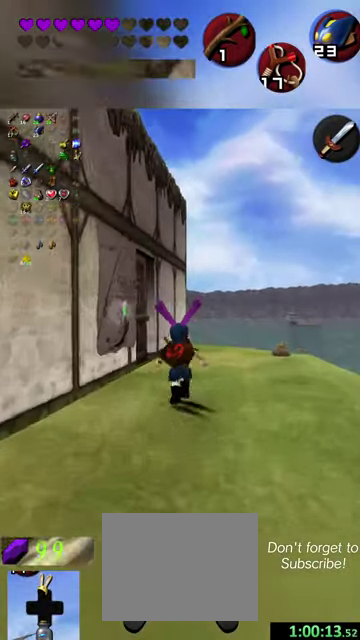
{"dt_ms": 700, "buttons": [], "left_stick": "center", "events": [[434, "left_stick", "up-left"], [600, "X", "down"], [600, "left_stick", "left"], [700, "X", "up"], [700, "left_stick", "center"]]}
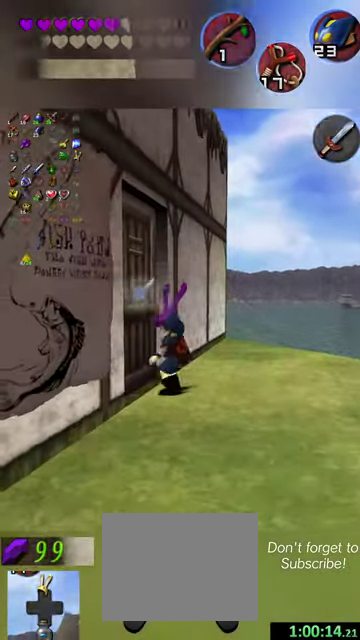
{"dt_ms": 300, "buttons": [], "left_stick": "center", "events": []}
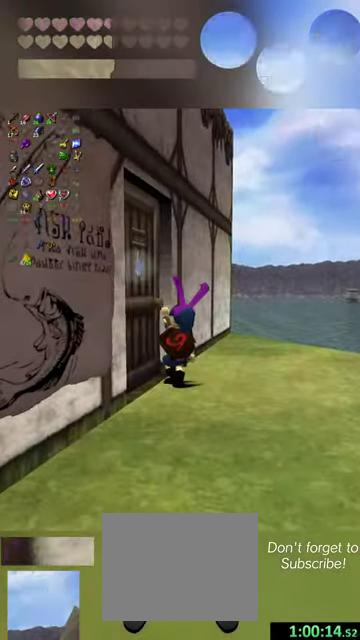
{"dt_ms": 700, "buttons": [], "left_stick": "up", "events": [[667, "left_stick", "up"]]}
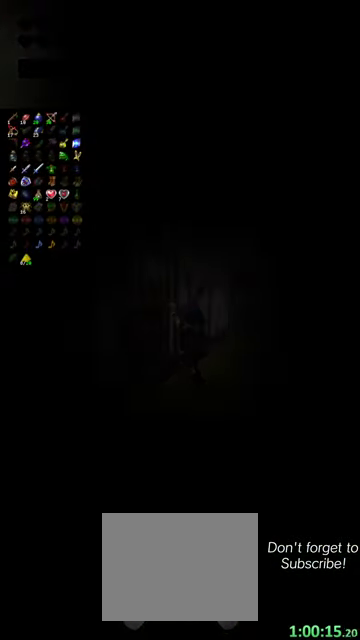
{"dt_ms": 300, "buttons": [], "left_stick": "up", "events": []}
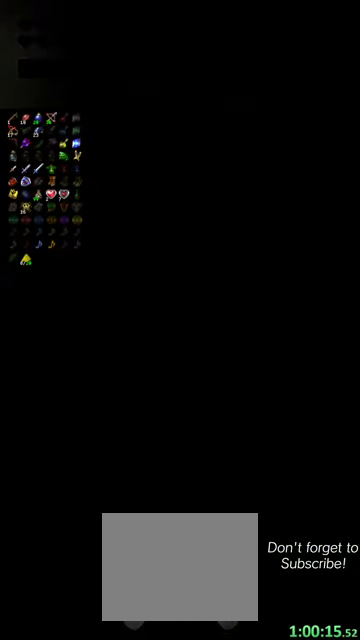
{"dt_ms": 500, "buttons": [], "left_stick": "up", "events": []}
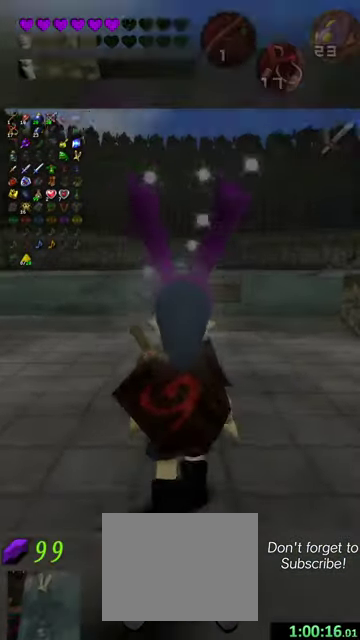
{"dt_ms": 300, "buttons": [], "left_stick": "up", "events": []}
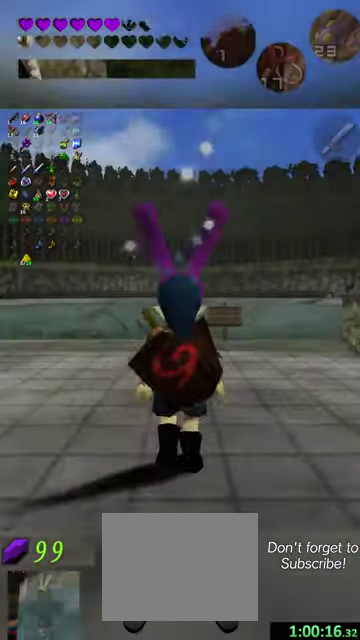
{"dt_ms": 600, "buttons": [], "left_stick": "up-right", "events": [[67, "left_stick", "up-right"]]}
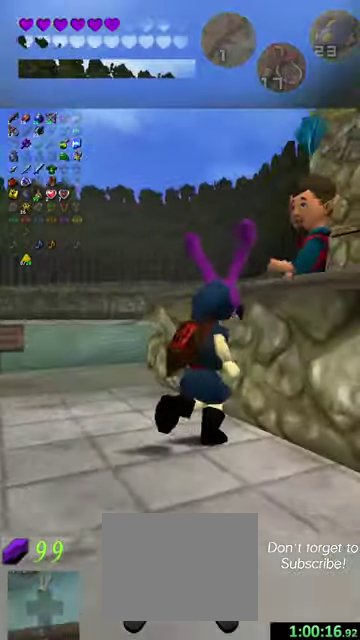
{"dt_ms": 500, "buttons": [], "left_stick": "center", "events": [[34, "X", "down"], [67, "left_stick", "center"], [167, "X", "up"]]}
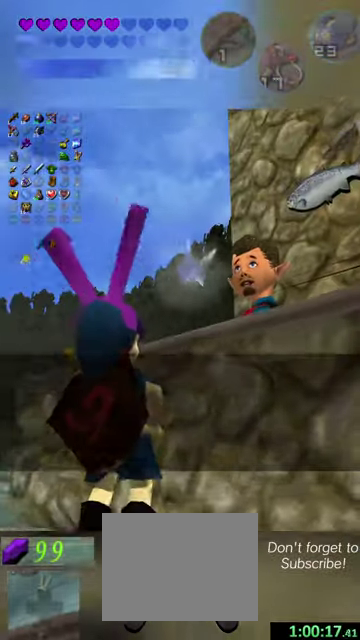
{"dt_ms": 600, "buttons": ["Y"], "left_stick": "center", "events": [[67, "Y", "down"]]}
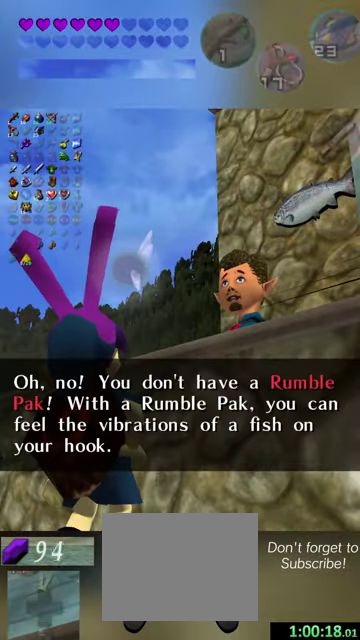
{"dt_ms": 500, "buttons": ["Y"], "left_stick": "center", "events": []}
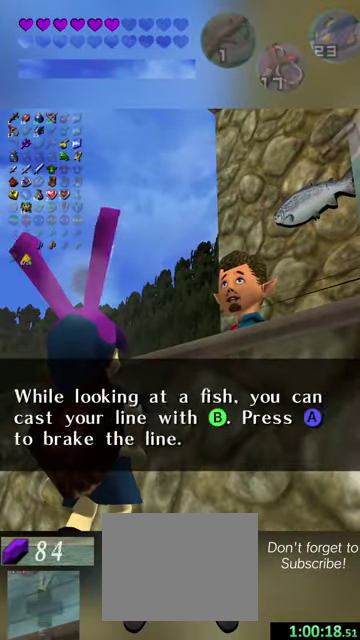
{"dt_ms": 500, "buttons": ["Y"], "left_stick": "center", "events": []}
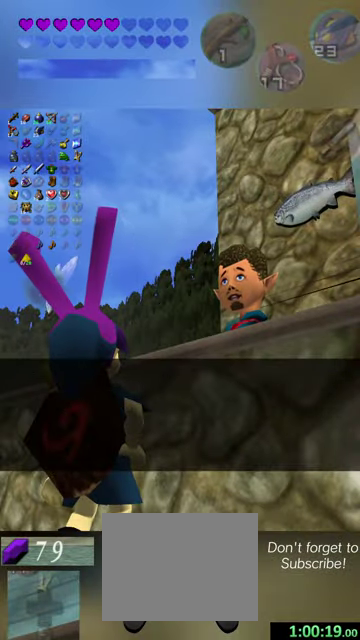
{"dt_ms": 700, "buttons": ["Y"], "left_stick": "up-left", "events": [[267, "left_stick", "up-left"]]}
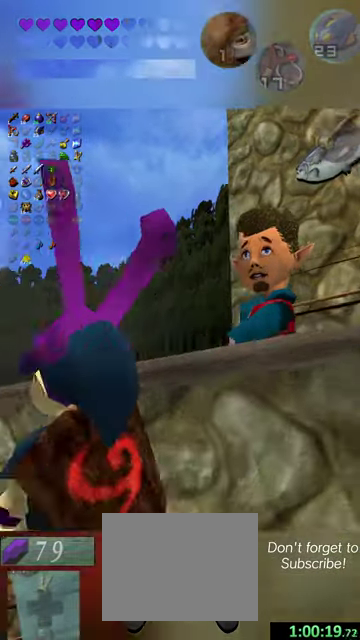
{"dt_ms": 500, "buttons": [], "left_stick": "up-left", "events": [[134, "Y", "up"]]}
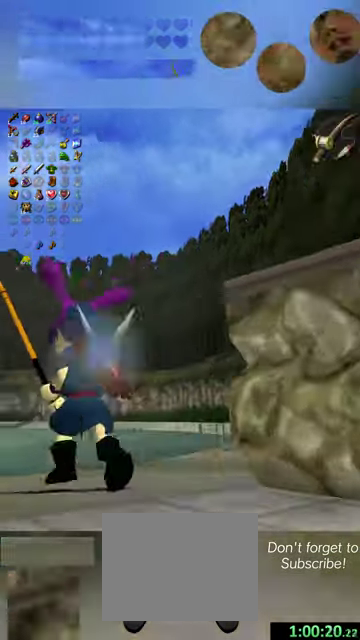
{"dt_ms": 500, "buttons": [], "left_stick": "up-left", "events": []}
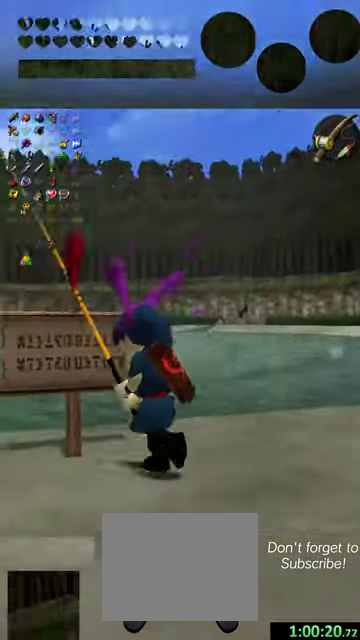
{"dt_ms": 300, "buttons": [], "left_stick": "up", "events": [[100, "left_stick", "up"]]}
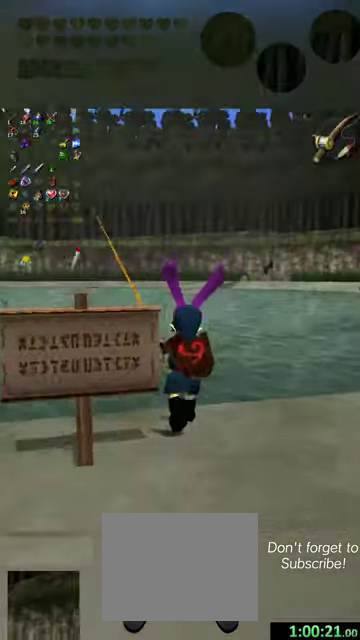
{"dt_ms": 400, "buttons": [], "left_stick": "up-left", "events": [[134, "left_stick", "up-left"]]}